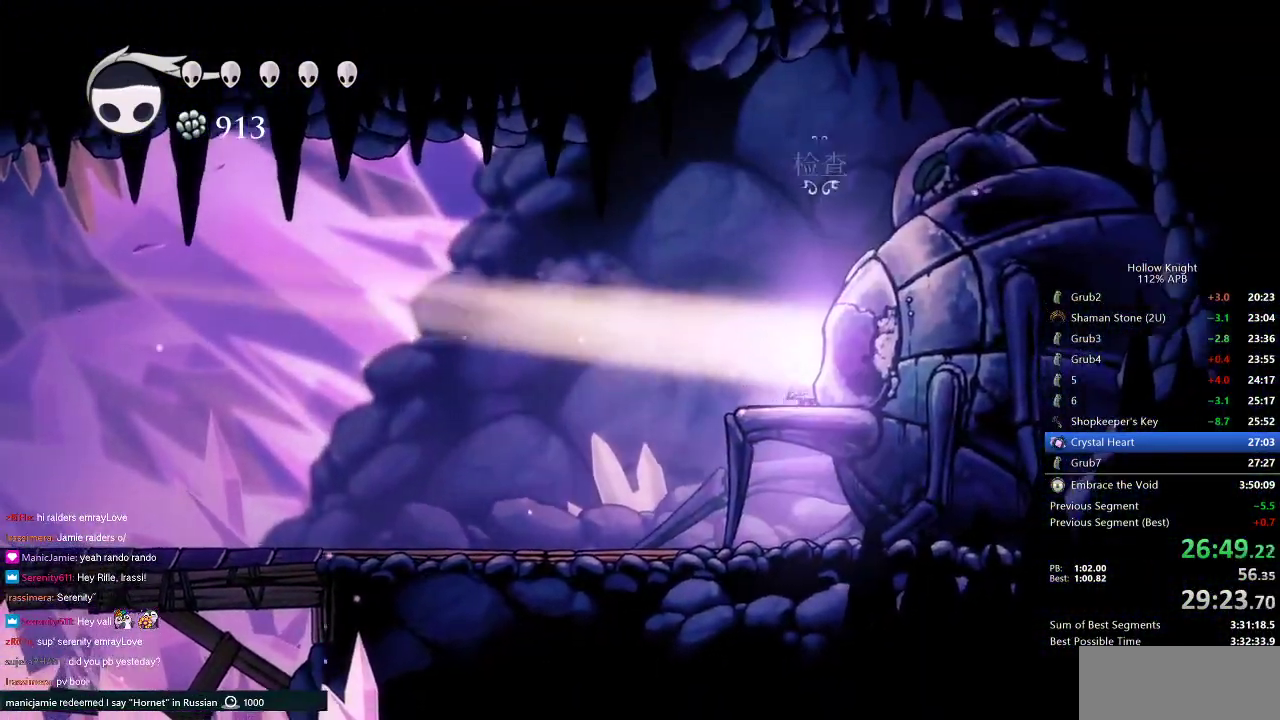
Gameplay with keyboard; each line is a JSON object with the keys held at the frame after it. "events" lists presses ("down") and releases ("up") of "cdash", "dash", "dnail", "down", "heal", "inv", "jump", "left", "nail", "right", "spell" and "up" between this image and that frame as [ms after this image, input, new state], when the widget could be followed in between. No other keys are recorded. Mouse input is not recorded. Key names are as the overlay labels them; some are game actions (e.g. jump) rather than physical keys.
{"keys": ["down", "right"], "events": [[67, "down", "down"], [100, "down", "up"], [200, "down", "down"], [250, "down", "up"], [300, "down", "down"], [383, "down", "up"], [433, "down", "down"]]}
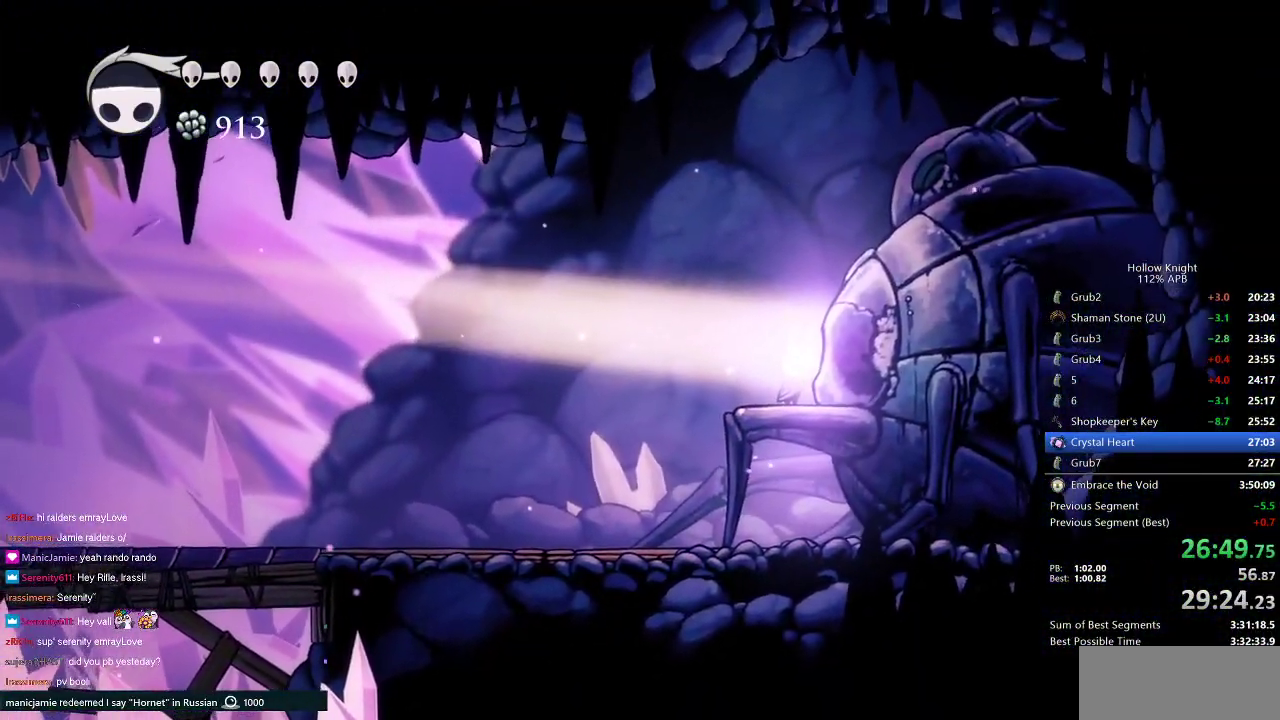
{"keys": [], "events": [[33, "right", "up"], [83, "down", "up"]]}
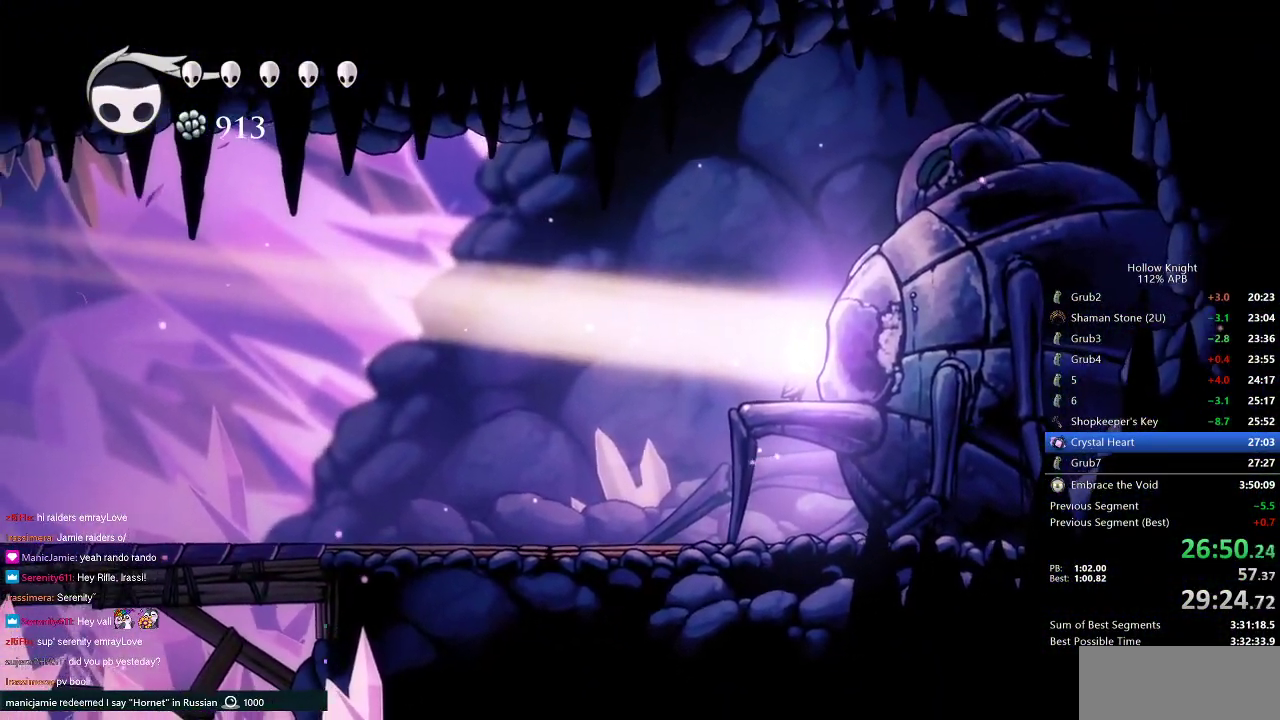
{"keys": [], "events": []}
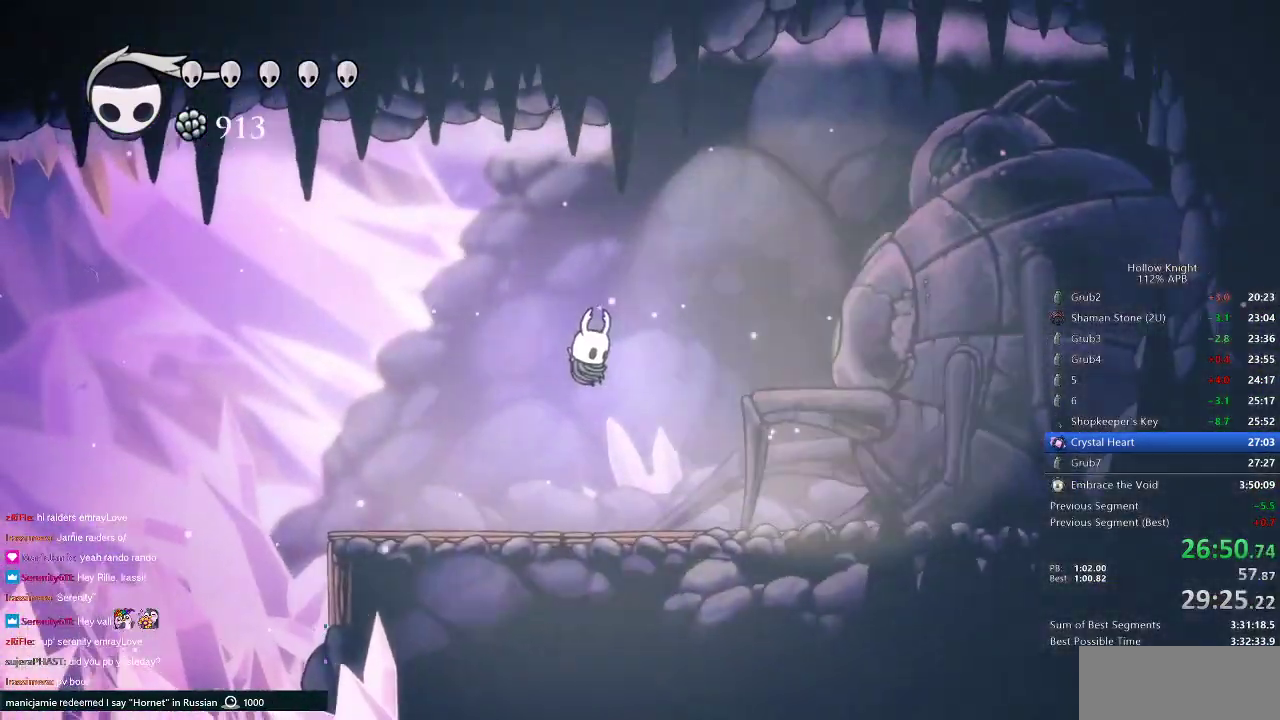
{"keys": ["left"], "events": [[333, "left", "down"]]}
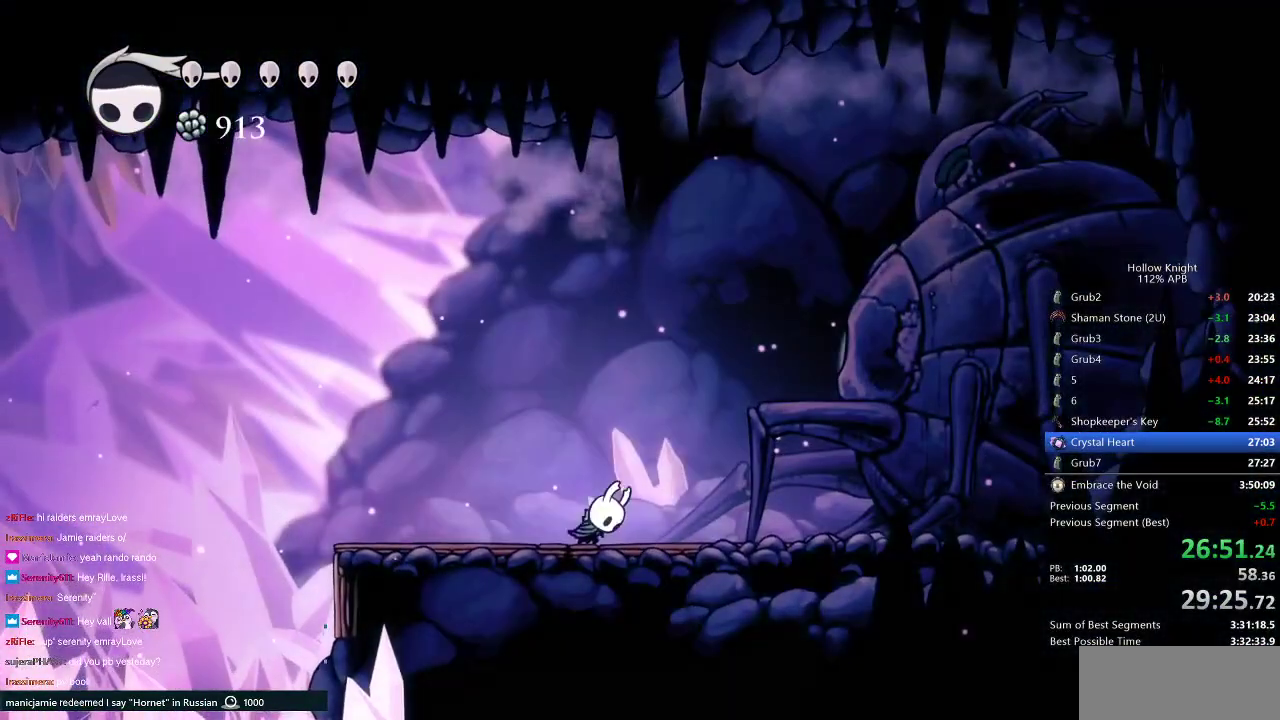
{"keys": [], "events": [[83, "down", "down"], [167, "left", "up"], [167, "right", "down"], [217, "down", "up"], [250, "right", "up"], [317, "down", "down"], [317, "left", "down"], [450, "down", "up"], [450, "left", "up"], [450, "right", "down"], [500, "right", "up"]]}
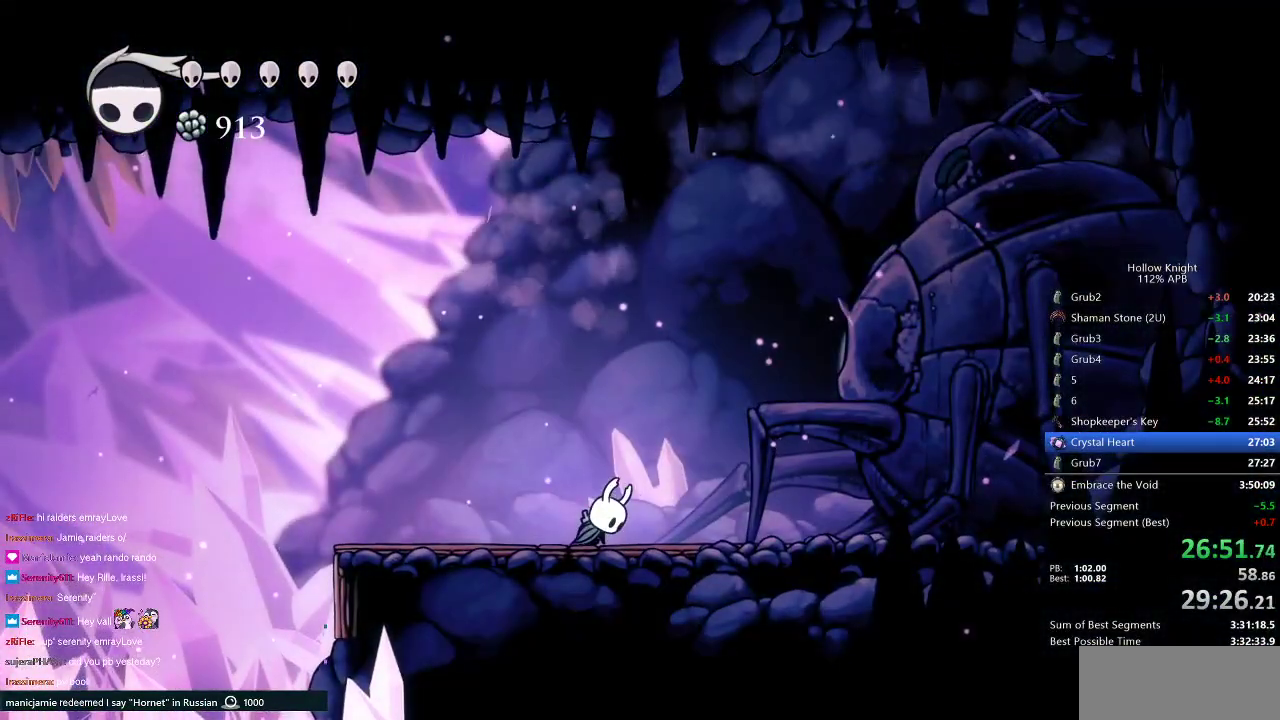
{"keys": [], "events": [[50, "left", "down"], [83, "down", "down"], [133, "down", "up"], [183, "left", "up"], [417, "left", "down"], [467, "left", "up"]]}
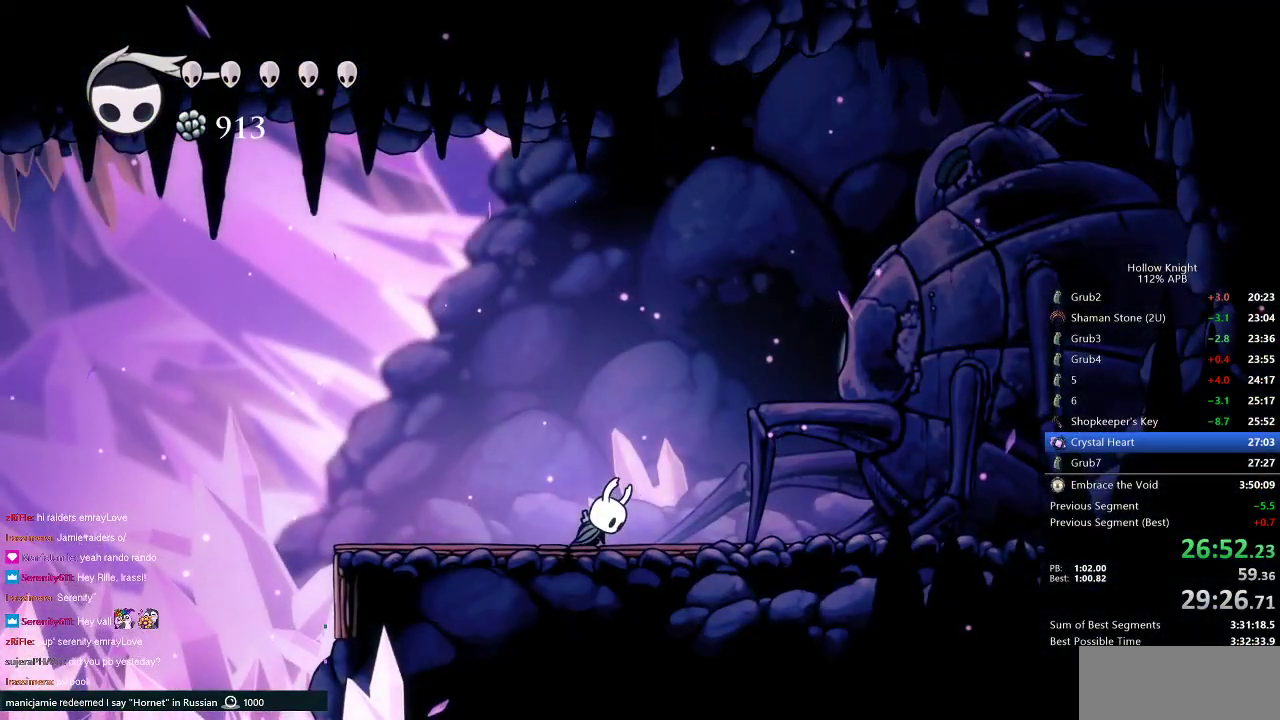
{"keys": ["dnail", "nail"], "events": [[350, "jump", "down"], [433, "dnail", "down"], [433, "jump", "up"], [433, "nail", "down"]]}
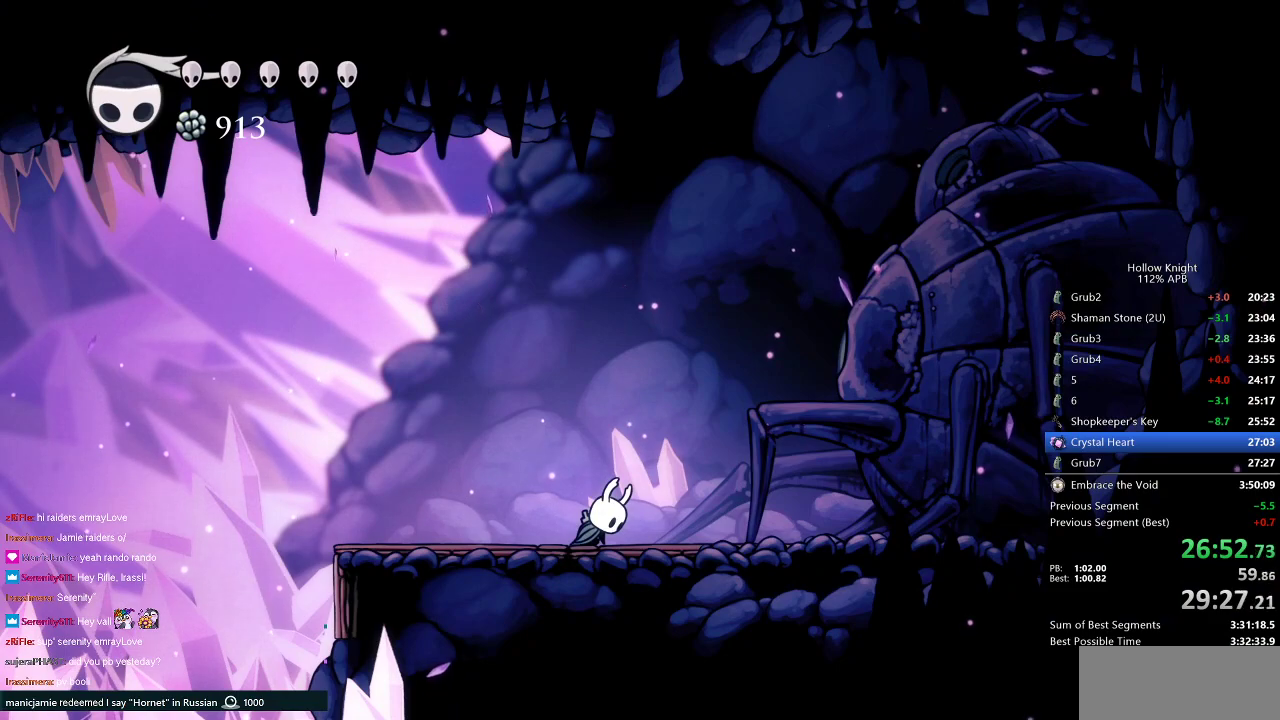
{"keys": ["dnail", "jump"], "events": [[33, "jump", "down"], [83, "dnail", "up"], [83, "nail", "up"], [167, "dnail", "down"], [167, "jump", "up"], [167, "nail", "down"], [267, "jump", "down"], [267, "nail", "up"], [350, "jump", "up"], [350, "nail", "down"], [450, "jump", "down"], [450, "nail", "up"]]}
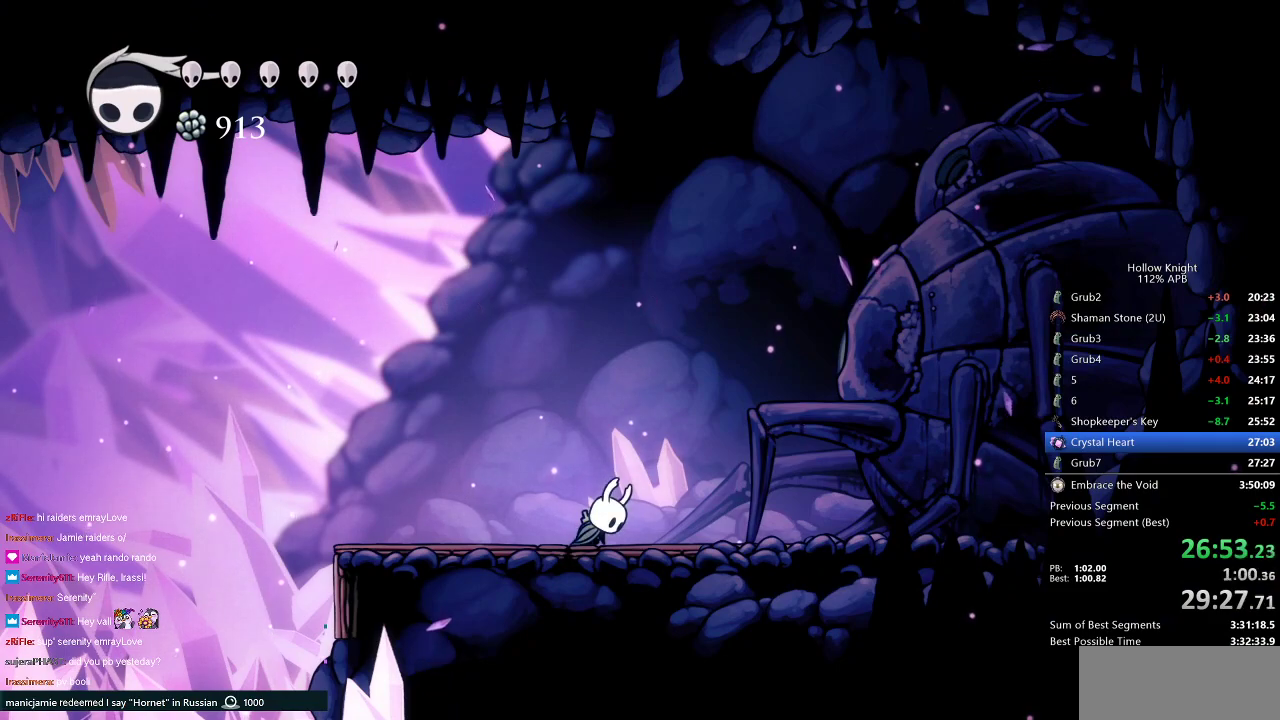
{"keys": ["dnail", "nail"], "events": [[33, "jump", "up"], [33, "nail", "down"], [100, "jump", "down"], [100, "nail", "up"], [183, "nail", "down"], [233, "jump", "up"], [283, "jump", "down"], [317, "dnail", "up"], [317, "nail", "up"], [367, "jump", "up"], [417, "dnail", "down"], [417, "nail", "down"]]}
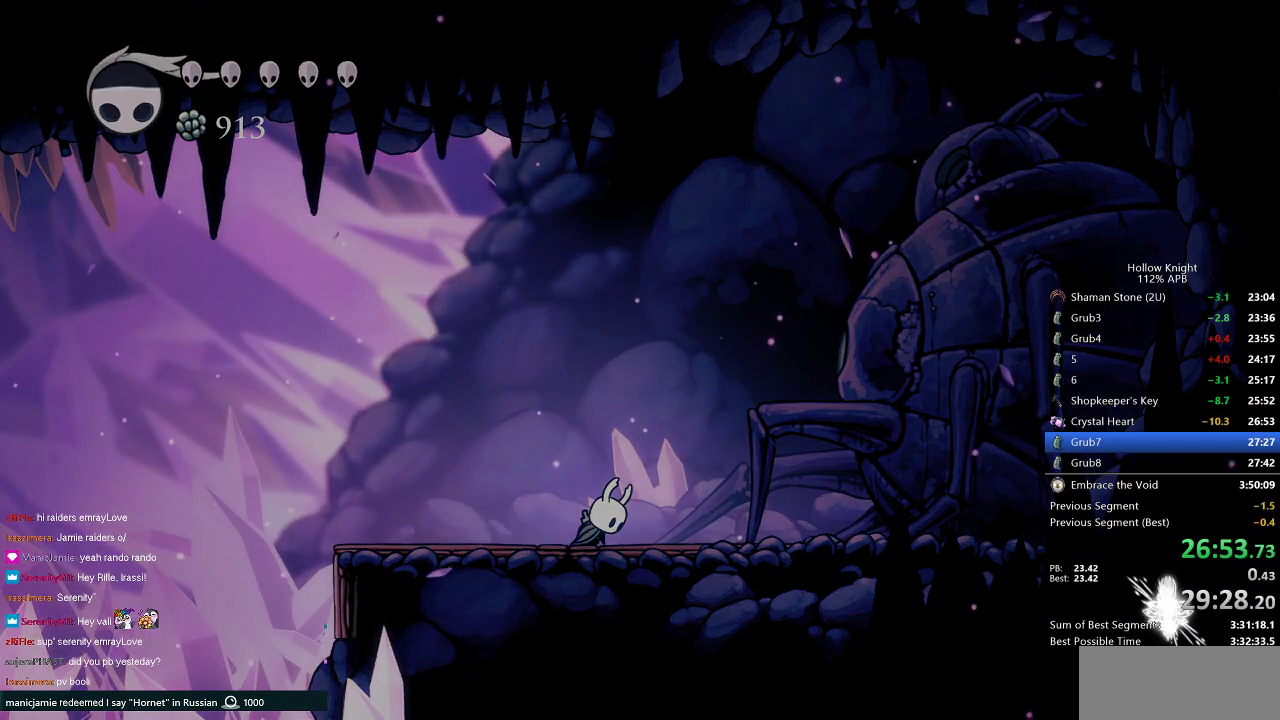
{"keys": ["jump"], "events": [[17, "nail", "up"], [67, "dnail", "up"], [67, "jump", "down"], [100, "dnail", "down"], [100, "jump", "up"], [150, "nail", "down"], [200, "jump", "down"], [200, "nail", "up"], [283, "jump", "up"], [333, "nail", "down"], [433, "dnail", "up"], [433, "jump", "down"], [433, "nail", "up"]]}
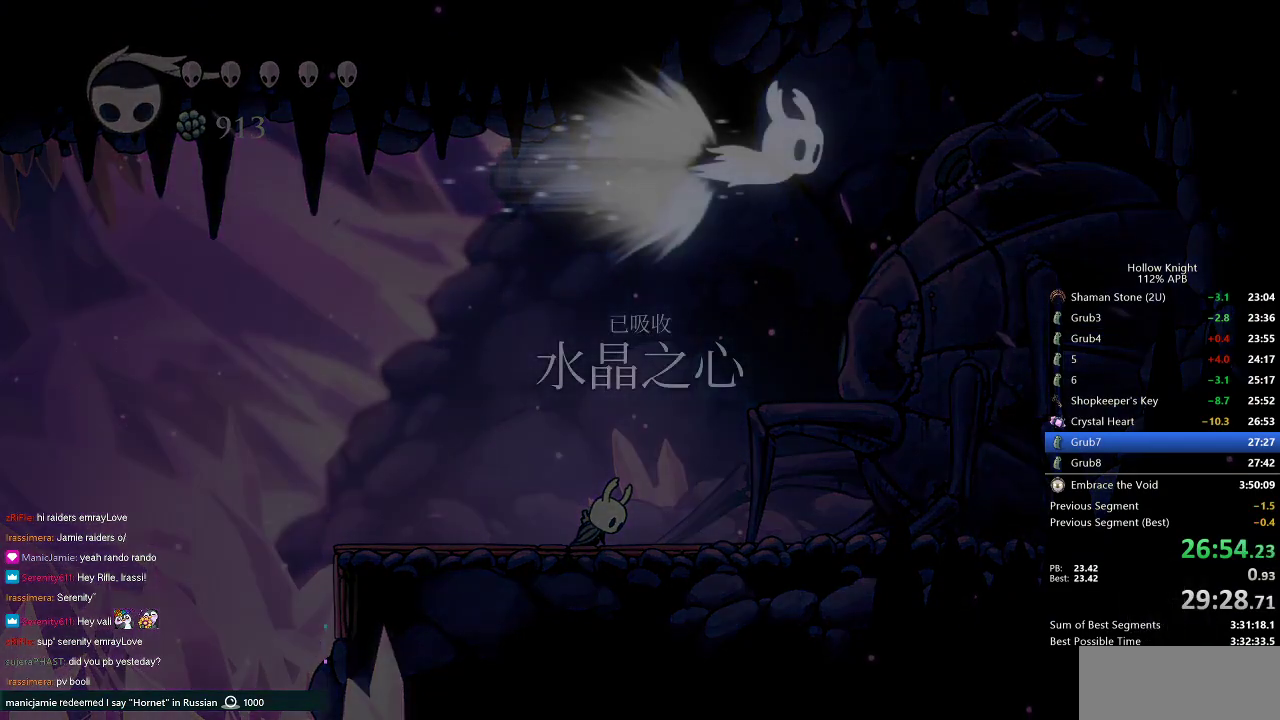
{"keys": [], "events": [[33, "dnail", "down"], [33, "jump", "up"], [33, "nail", "down"], [83, "dnail", "up"], [83, "jump", "down"], [83, "nail", "up"], [167, "dnail", "down"], [167, "jump", "up"], [217, "nail", "down"], [267, "jump", "down"], [317, "nail", "up"], [367, "jump", "up"], [450, "dnail", "up"], [450, "jump", "down"], [450, "nail", "down"], [500, "jump", "up"], [500, "nail", "up"]]}
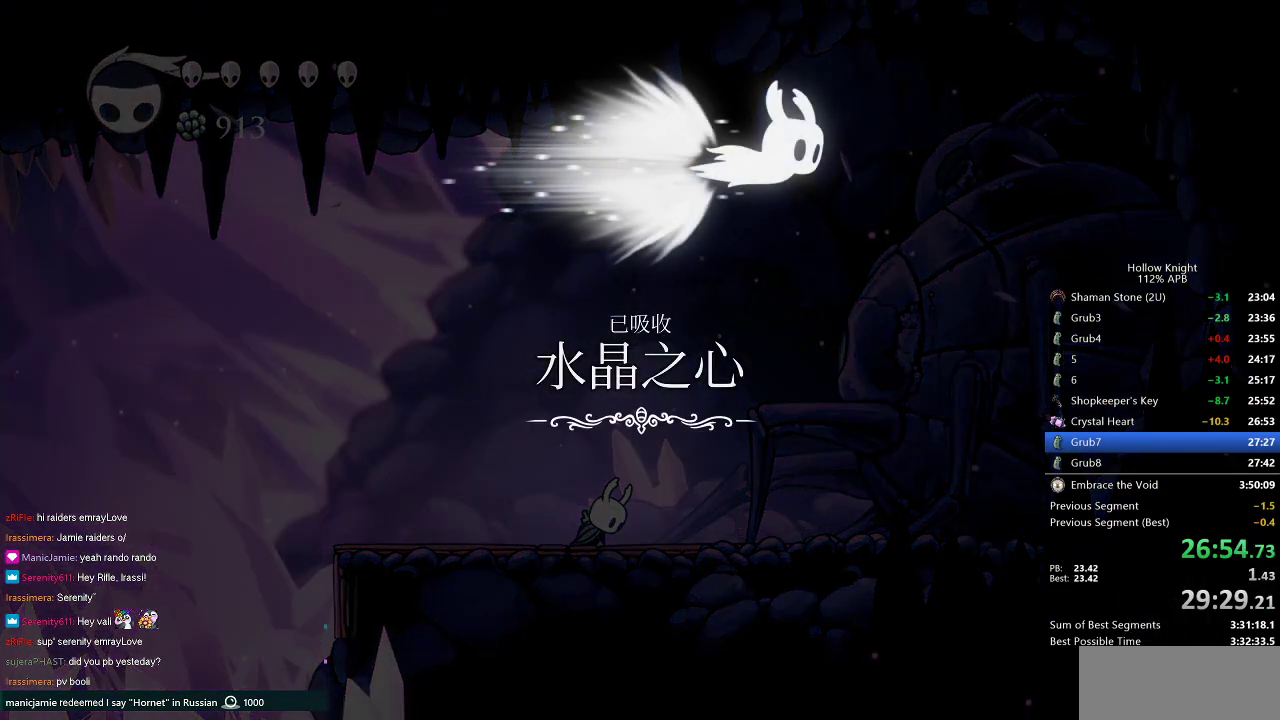
{"keys": ["dnail"], "events": [[50, "dnail", "down"], [50, "nail", "down"], [100, "jump", "down"], [100, "nail", "up"], [183, "jump", "up"], [233, "nail", "down"], [283, "nail", "up"], [333, "jump", "down"], [367, "jump", "up"], [417, "nail", "down"], [467, "nail", "up"]]}
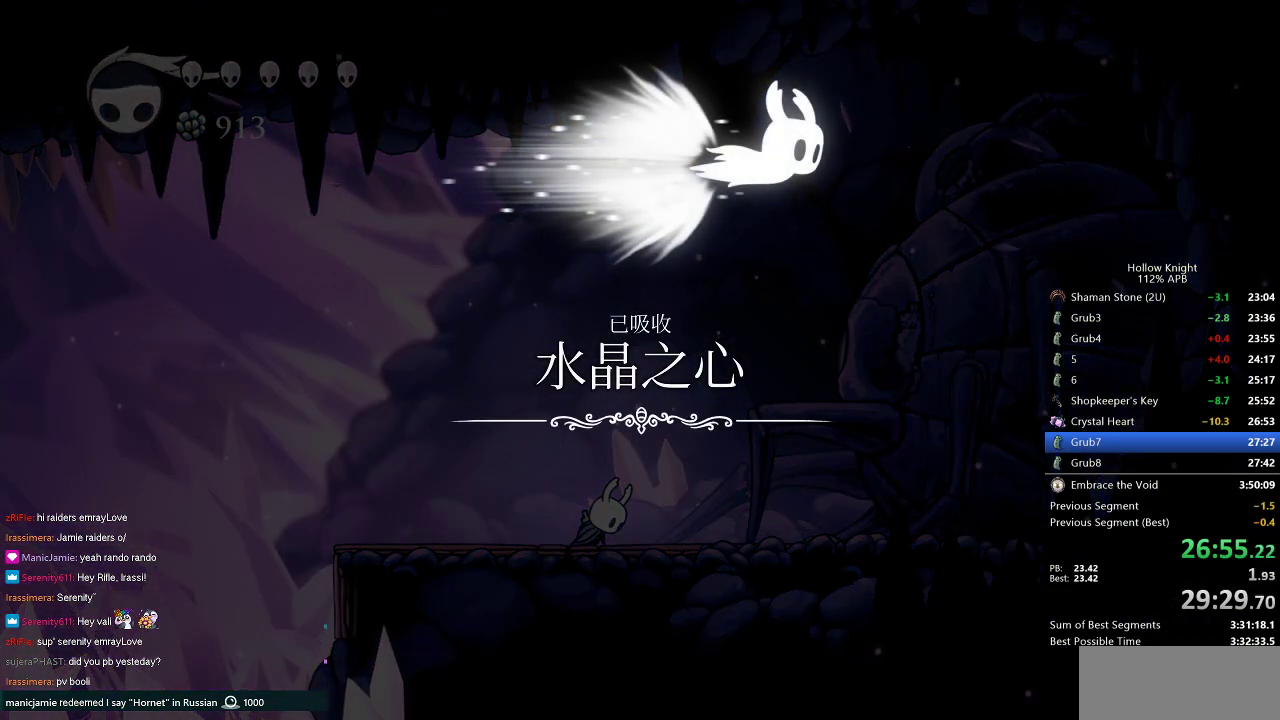
{"keys": ["dnail", "nail"], "events": [[17, "jump", "down"], [67, "jump", "up"], [117, "nail", "down"], [200, "dnail", "up"], [200, "jump", "down"], [200, "nail", "up"], [250, "jump", "up"], [300, "dnail", "down"], [300, "nail", "down"], [383, "dnail", "up"], [383, "jump", "down"], [383, "nail", "up"], [433, "jump", "up"], [483, "dnail", "down"], [483, "nail", "down"]]}
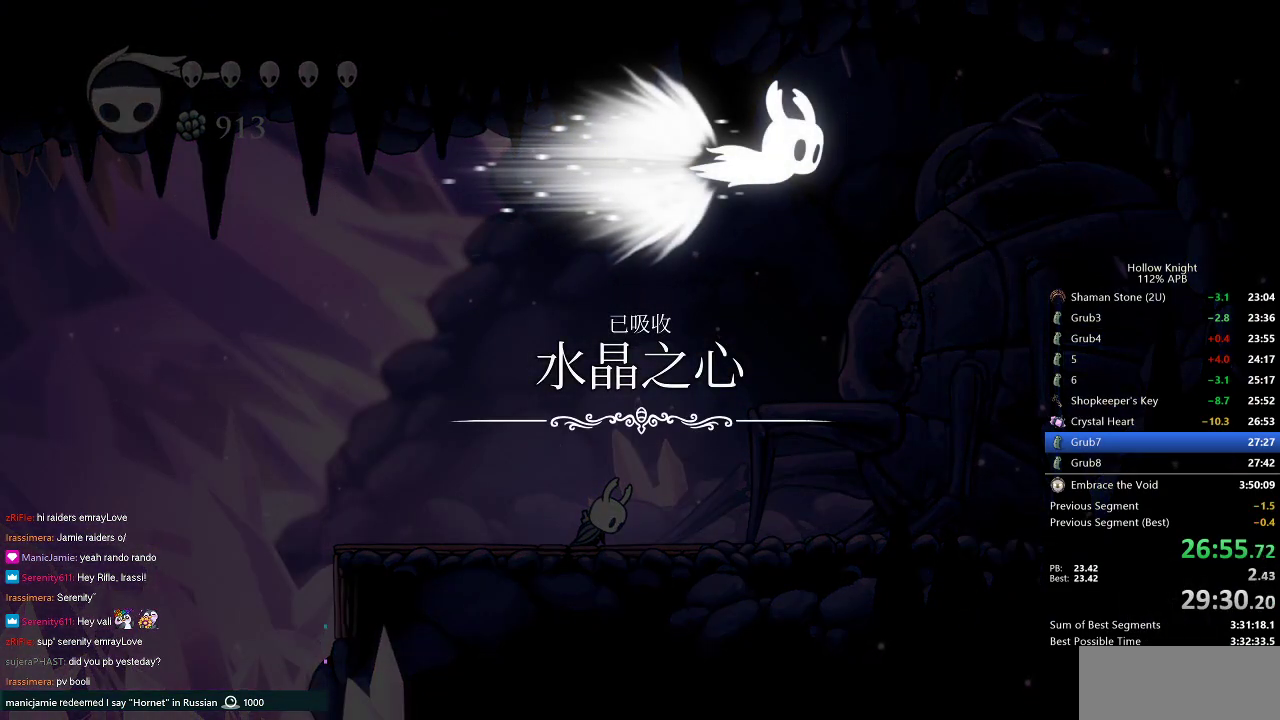
{"keys": ["dnail", "heal", "left", "nail"], "events": [[33, "jump", "down"], [33, "nail", "up"], [117, "jump", "up"], [117, "nail", "down"], [217, "dnail", "up"], [217, "left", "down"], [217, "nail", "up"], [267, "dnail", "down"], [267, "jump", "down"], [317, "jump", "up"], [350, "nail", "down"], [400, "dnail", "up"], [400, "jump", "down"], [400, "nail", "up"], [500, "dnail", "down"], [500, "heal", "down"], [500, "jump", "up"], [500, "nail", "down"]]}
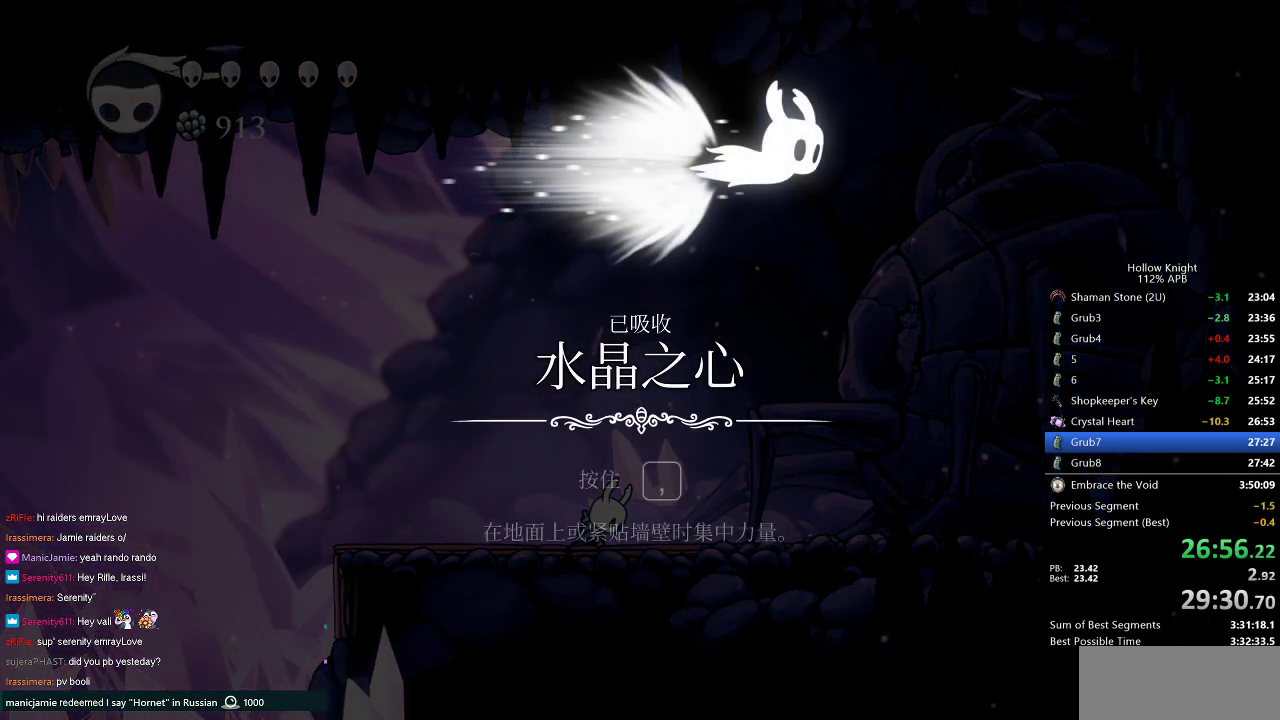
{"keys": ["heal", "jump", "left"], "events": [[100, "dnail", "up"], [100, "heal", "up"], [100, "jump", "down"], [100, "nail", "up"], [200, "dnail", "down"], [200, "heal", "down"], [200, "jump", "up"], [200, "nail", "down"], [233, "heal", "up"], [283, "dnail", "up"], [283, "jump", "down"], [283, "nail", "up"], [333, "heal", "down"], [367, "jump", "up"], [417, "dnail", "down"], [417, "heal", "up"], [417, "nail", "down"], [467, "dnail", "up"], [467, "heal", "down"], [467, "jump", "down"], [467, "nail", "up"]]}
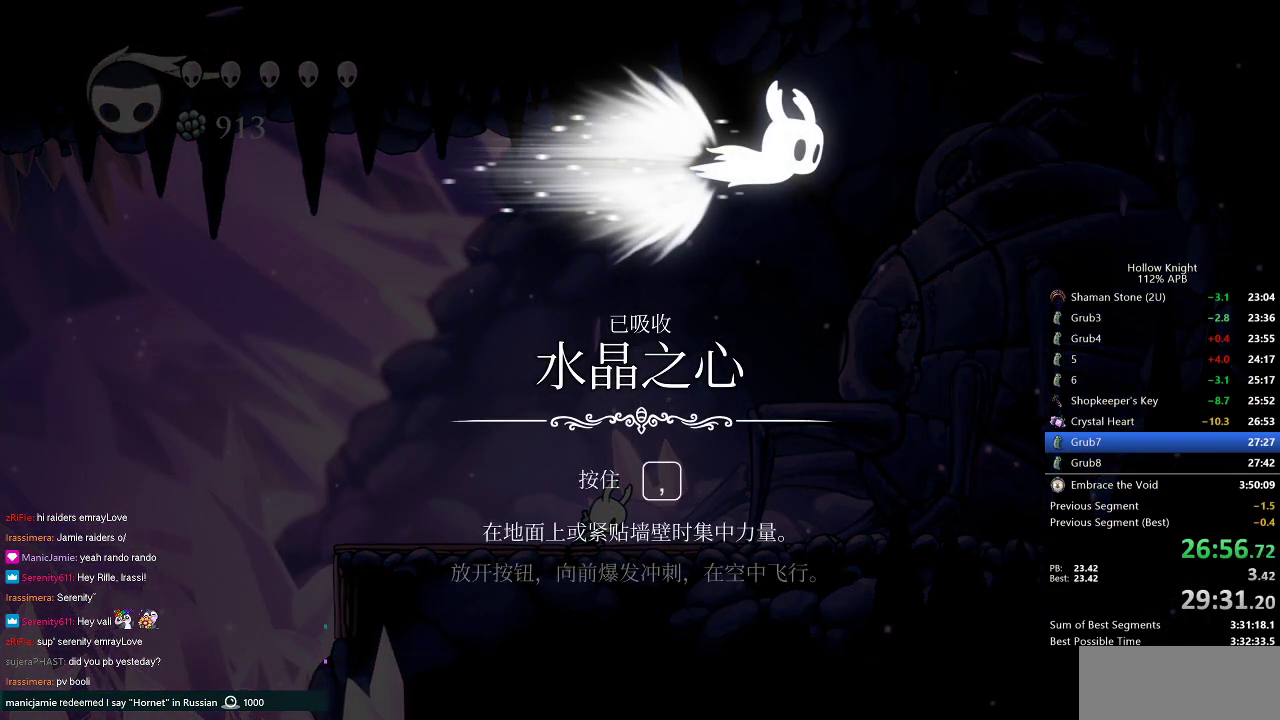
{"keys": ["dnail", "left", "nail"], "events": [[67, "jump", "up"], [100, "dnail", "down"], [100, "heal", "up"], [100, "nail", "down"], [150, "dnail", "up"], [200, "jump", "down"], [200, "left", "up"], [200, "nail", "up"], [300, "dnail", "down"], [300, "jump", "up"], [300, "left", "down"], [333, "nail", "down"], [383, "jump", "down"], [433, "dnail", "up"], [433, "nail", "up"], [483, "dnail", "down"], [483, "jump", "up"], [483, "nail", "down"]]}
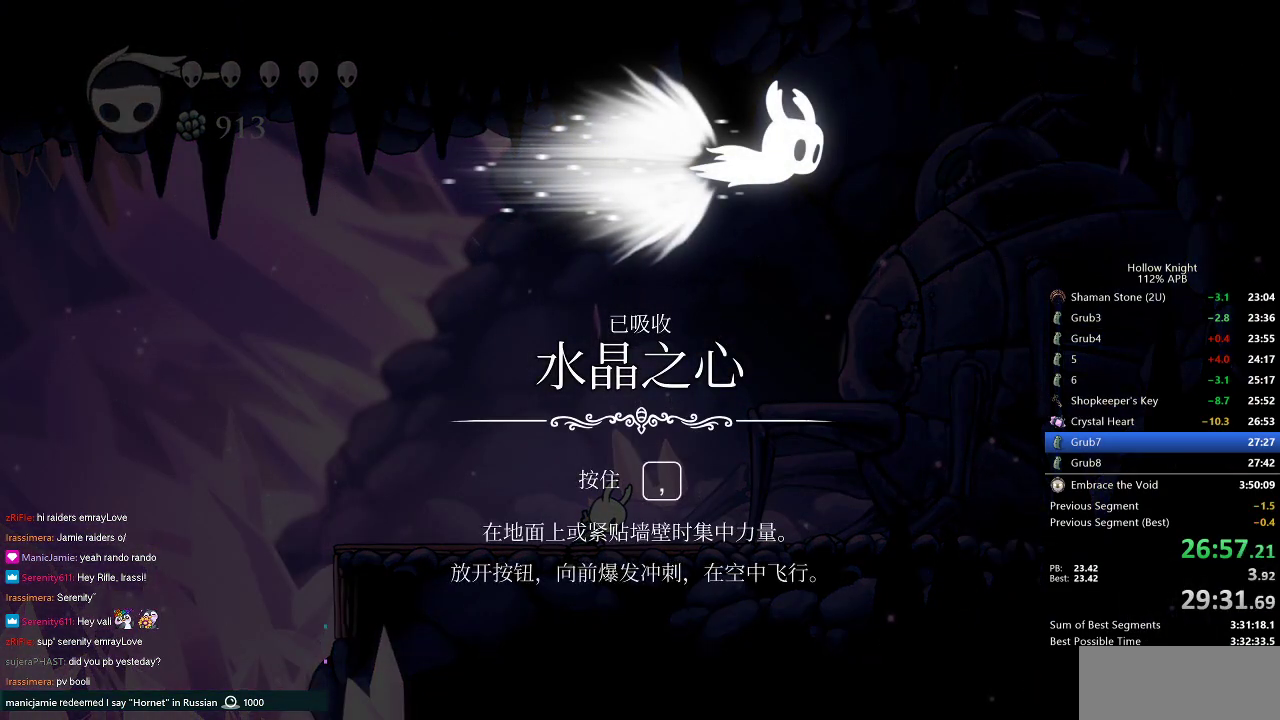
{"keys": ["heal", "left", "nail"], "events": [[83, "dnail", "up"], [83, "nail", "up"], [117, "jump", "down"], [217, "jump", "up"], [217, "left", "up"], [217, "nail", "down"], [267, "dnail", "down"], [317, "dnail", "up"], [317, "left", "down"], [317, "nail", "up"], [350, "jump", "down"], [450, "dnail", "down"], [450, "jump", "up"], [450, "nail", "down"], [500, "dnail", "up"], [500, "heal", "down"]]}
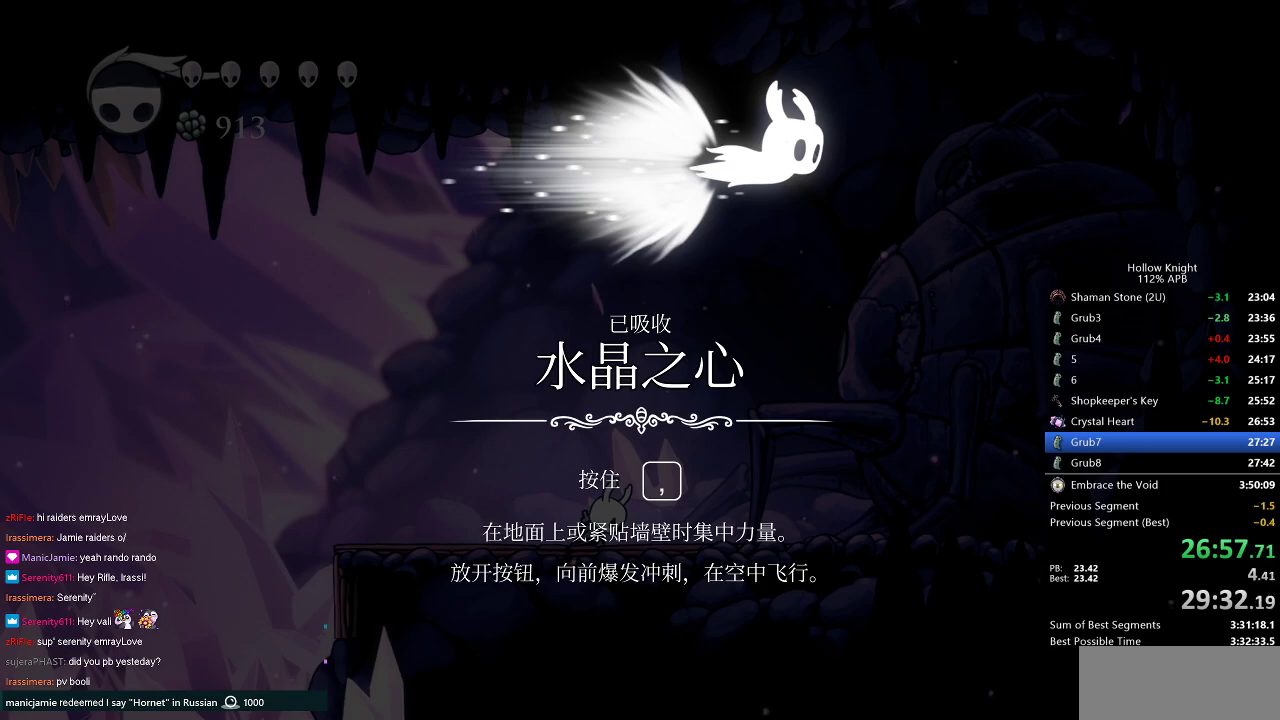
{"keys": ["dnail", "left", "nail"], "events": [[50, "jump", "down"], [50, "nail", "up"], [100, "heal", "up"], [100, "jump", "up"], [100, "left", "up"], [133, "dnail", "down"], [133, "nail", "down"], [183, "dnail", "up"], [233, "jump", "down"], [233, "left", "down"], [233, "nail", "up"], [283, "jump", "up"], [333, "left", "up"], [333, "nail", "down"], [367, "jump", "down"], [417, "jump", "up"], [417, "left", "down"], [417, "nail", "up"], [483, "dnail", "down"], [483, "nail", "down"]]}
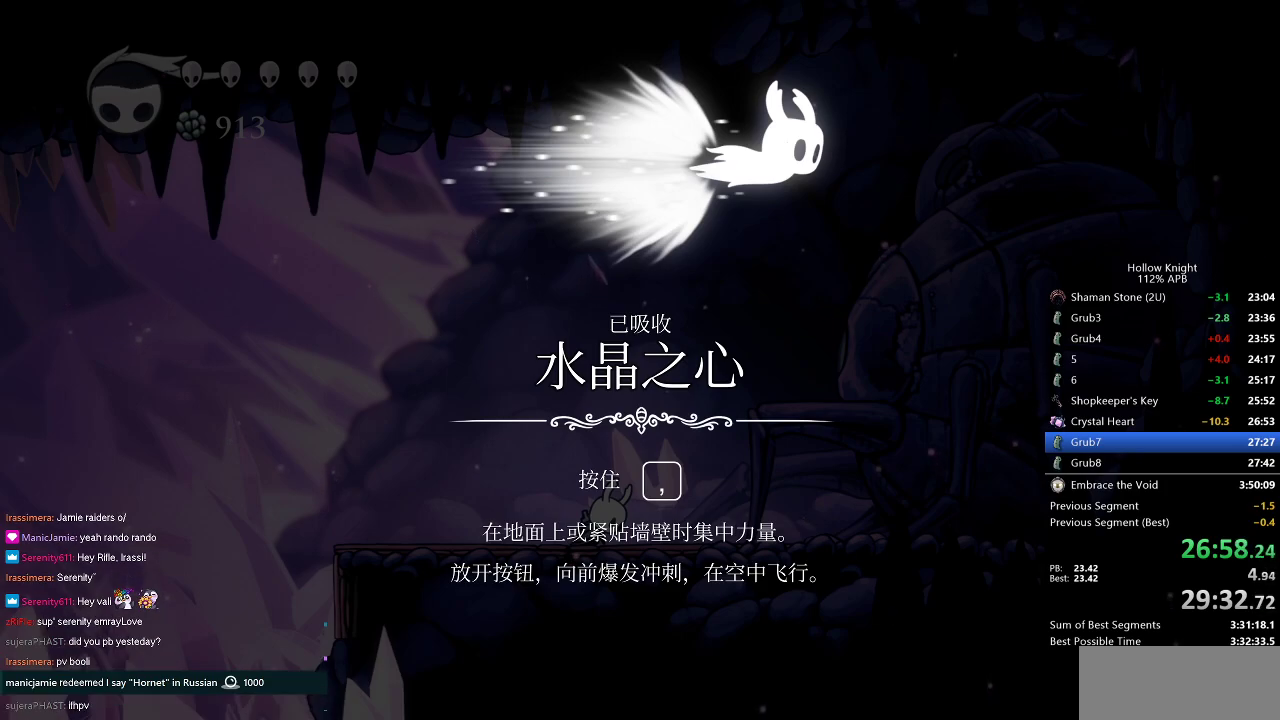
{"keys": ["dnail", "nail", "right"], "events": [[17, "jump", "down"], [17, "left", "up"], [17, "nail", "up"], [67, "dnail", "up"], [100, "jump", "up"], [100, "nail", "down"], [150, "down", "down"], [150, "left", "down"], [200, "jump", "down"], [200, "nail", "up"], [200, "right", "down"], [250, "jump", "up"], [250, "left", "up"], [300, "dnail", "down"], [300, "down", "up"], [300, "nail", "down"], [350, "dnail", "up"], [350, "jump", "down"], [350, "nail", "up"], [350, "right", "up"], [383, "down", "down"], [383, "left", "down"], [483, "dnail", "down"], [483, "down", "up"], [483, "jump", "up"], [483, "left", "up"], [483, "nail", "down"], [483, "right", "down"]]}
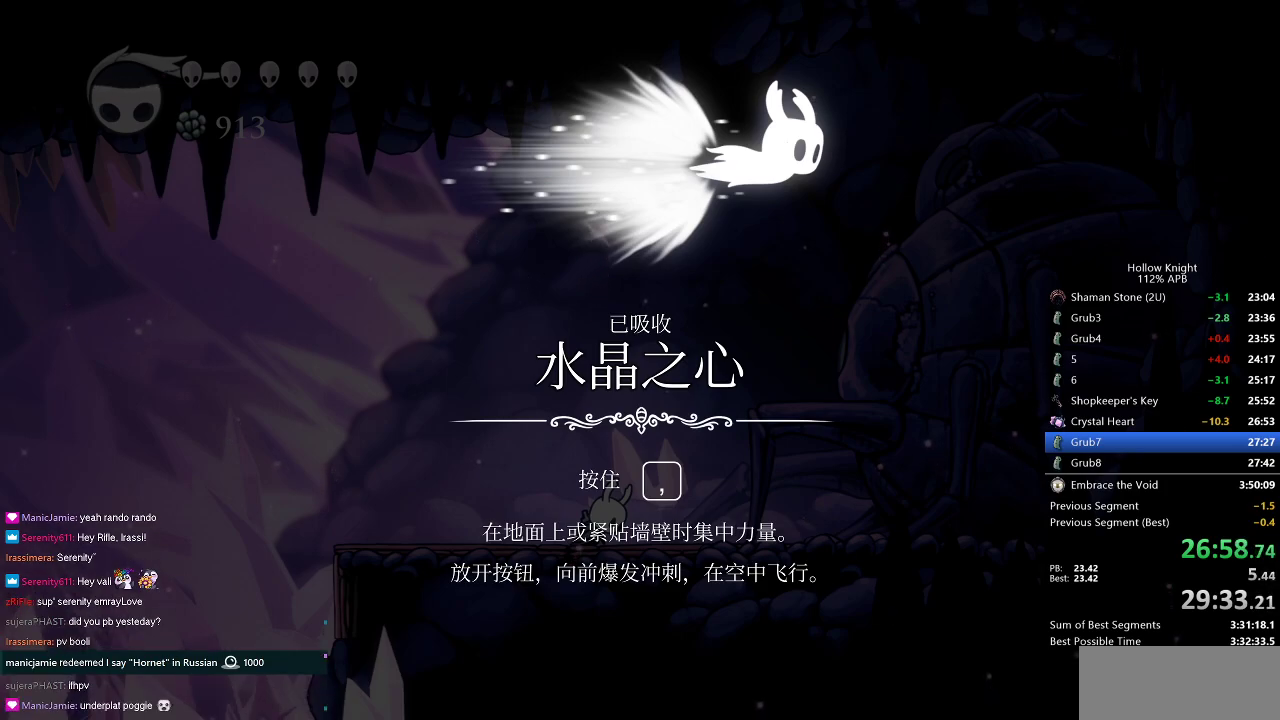
{"keys": ["jump"], "events": [[33, "dnail", "up"], [83, "jump", "down"], [83, "nail", "up"], [117, "down", "down"], [117, "left", "down"], [117, "right", "up"], [167, "dnail", "down"], [167, "jump", "up"], [167, "nail", "down"], [217, "down", "up"], [217, "left", "up"], [217, "right", "down"], [250, "dnail", "up"], [250, "nail", "up"], [317, "jump", "down"], [317, "left", "down"], [317, "right", "up"], [350, "down", "down"], [400, "dnail", "down"], [400, "jump", "up"], [400, "nail", "down"], [400, "right", "down"], [450, "down", "up"], [450, "left", "up"], [500, "dnail", "up"], [500, "jump", "down"], [500, "nail", "up"], [500, "right", "up"]]}
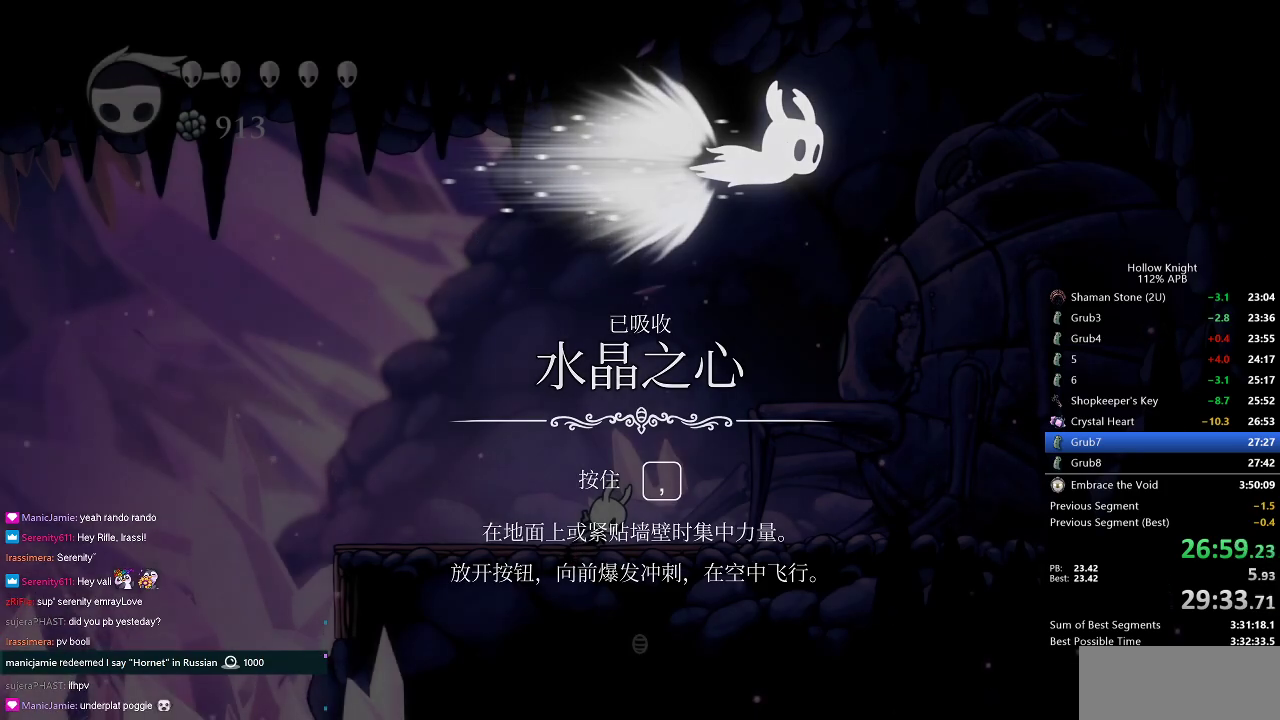
{"keys": [], "events": [[33, "left", "down"], [83, "dnail", "down"], [83, "jump", "up"], [83, "nail", "down"], [133, "dnail", "up"], [133, "left", "up"], [183, "jump", "down"], [183, "nail", "up"], [233, "dnail", "down"], [233, "left", "down"], [283, "jump", "up"], [283, "nail", "down"], [317, "dnail", "up"], [317, "jump", "down"], [317, "left", "up"], [317, "nail", "up"], [417, "jump", "up"], [417, "left", "down"], [417, "nail", "down"], [467, "left", "up"], [467, "nail", "up"]]}
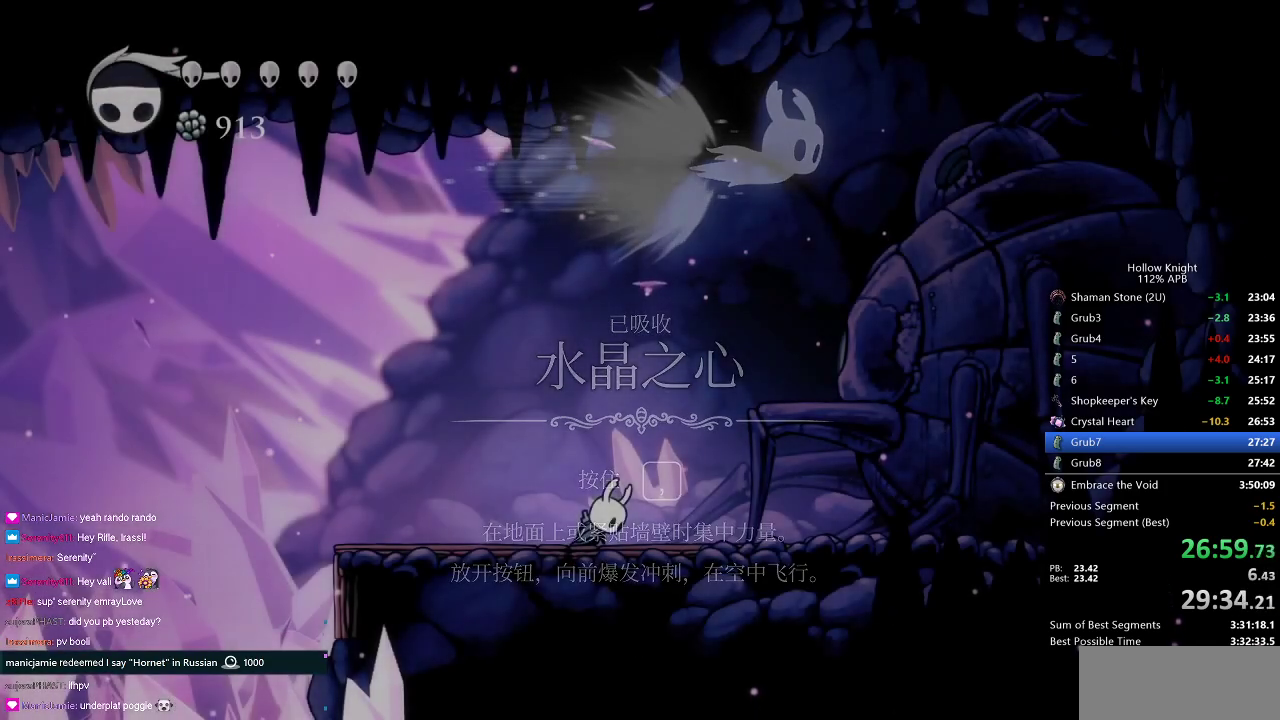
{"keys": ["left"], "events": [[67, "left", "down"], [150, "left", "up"], [317, "left", "down"]]}
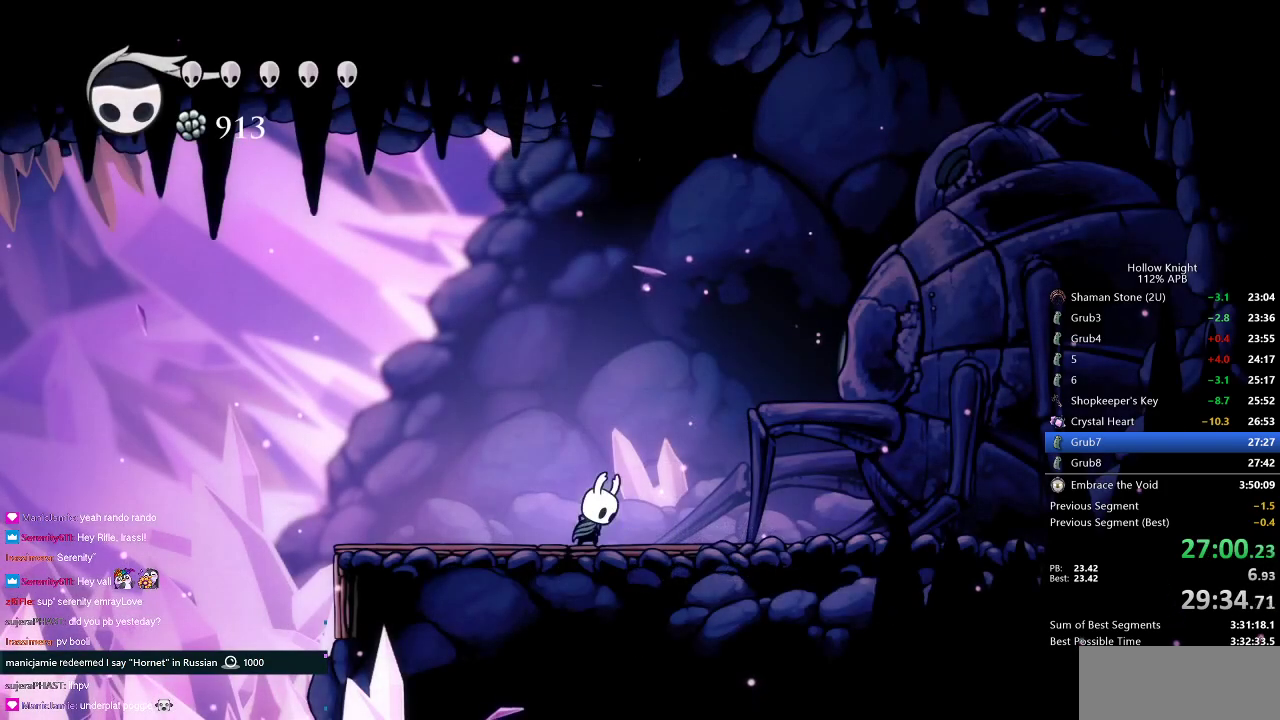
{"keys": ["cdash"], "events": [[33, "left", "up"], [167, "left", "down"], [400, "cdash", "down"], [400, "left", "up"]]}
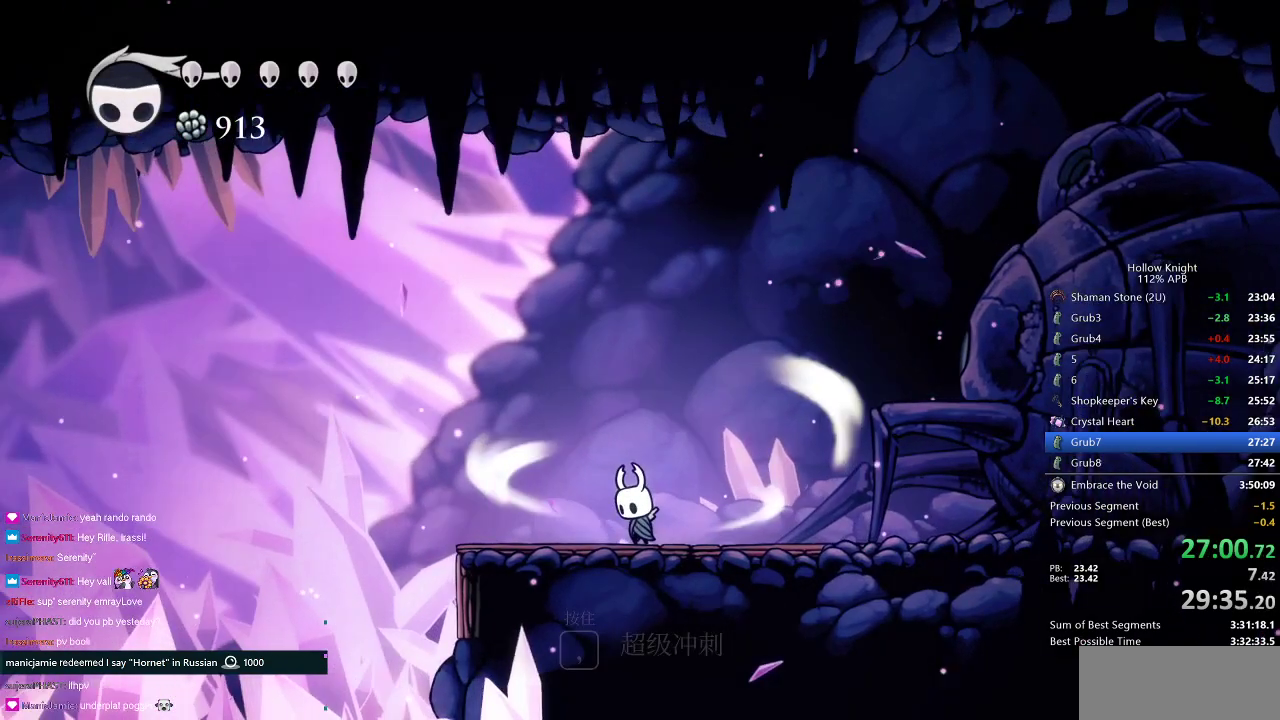
{"keys": ["cdash"], "events": []}
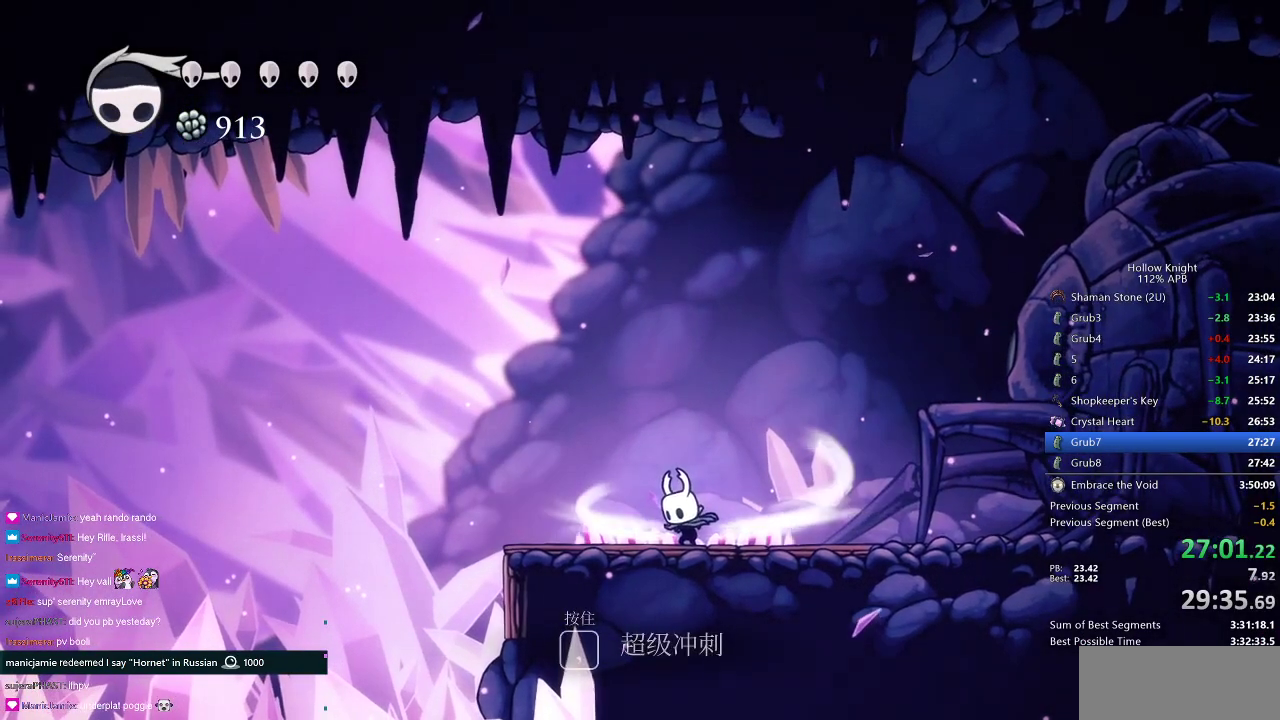
{"keys": ["left"], "events": [[200, "left", "down"], [317, "cdash", "up"]]}
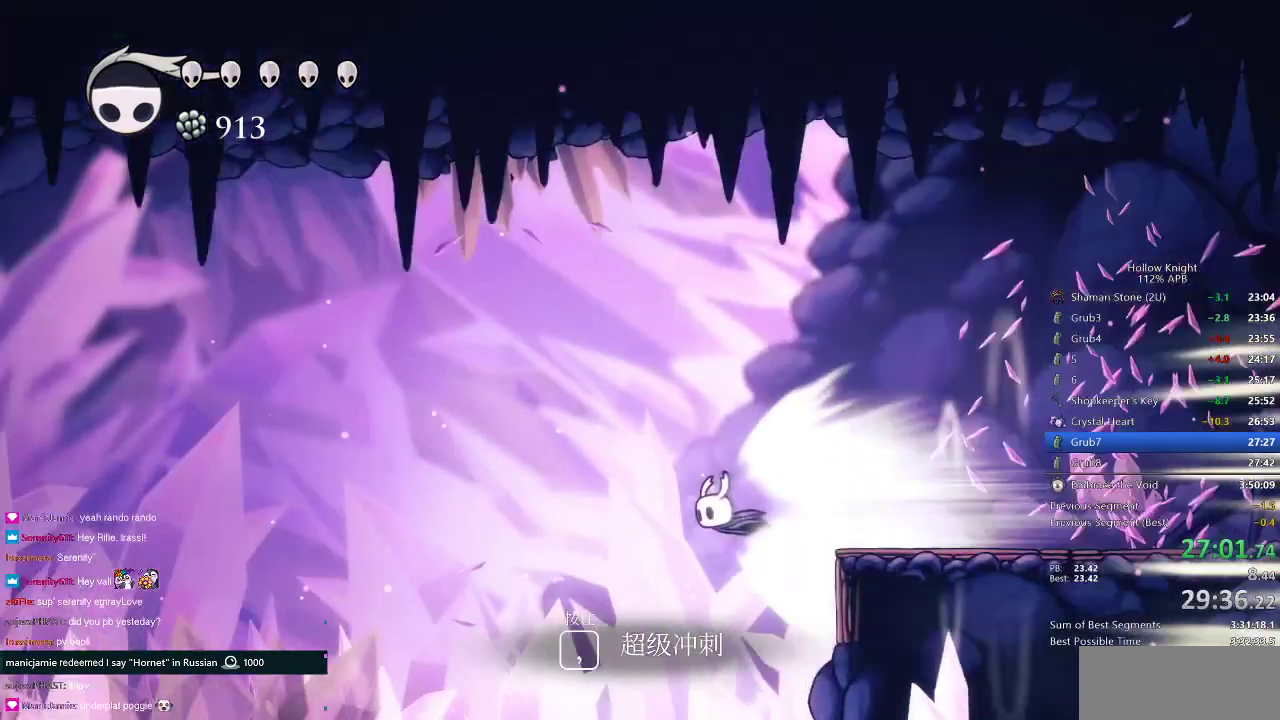
{"keys": ["left"], "events": []}
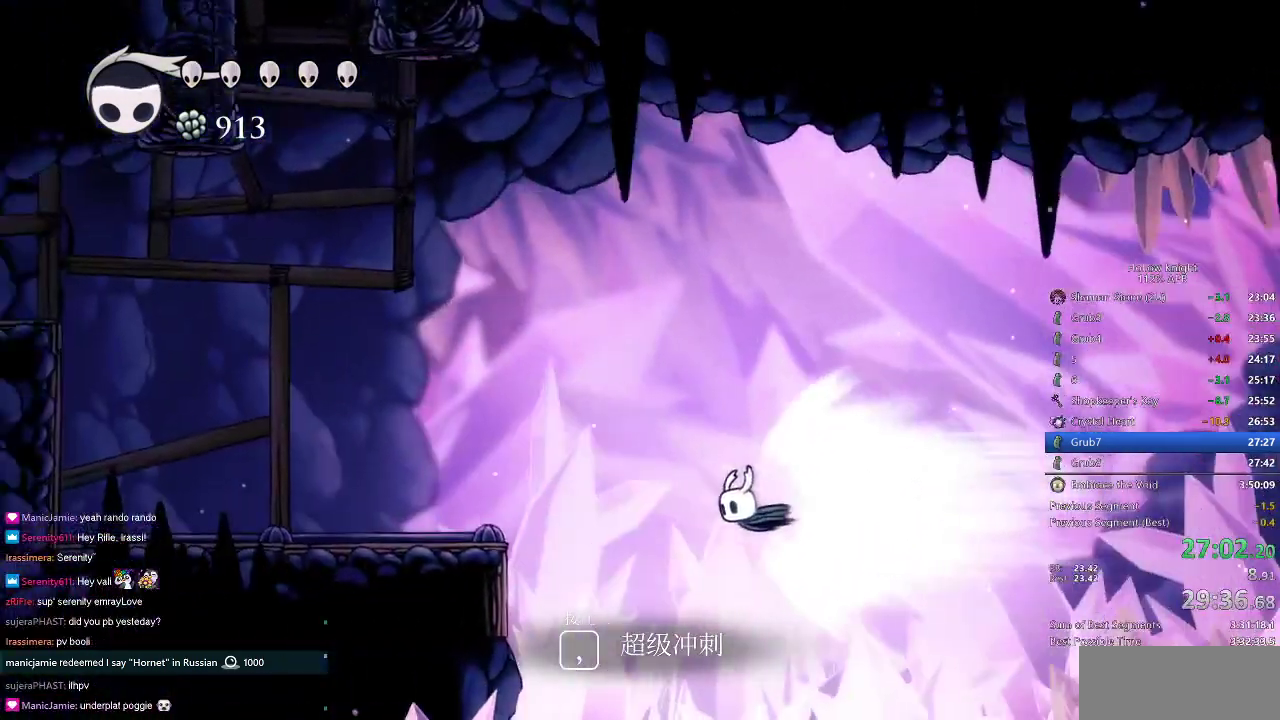
{"keys": [], "events": [[383, "jump", "down"], [483, "jump", "up"], [483, "left", "up"]]}
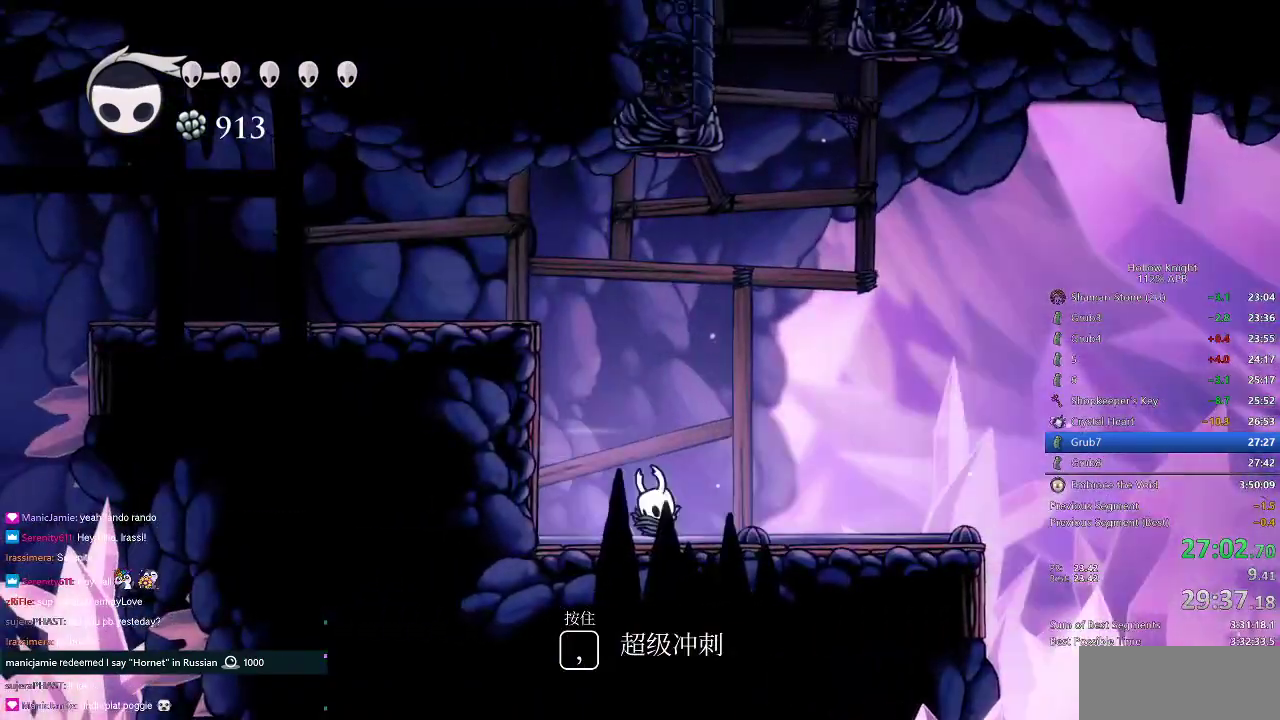
{"keys": ["jump"], "events": [[450, "jump", "down"]]}
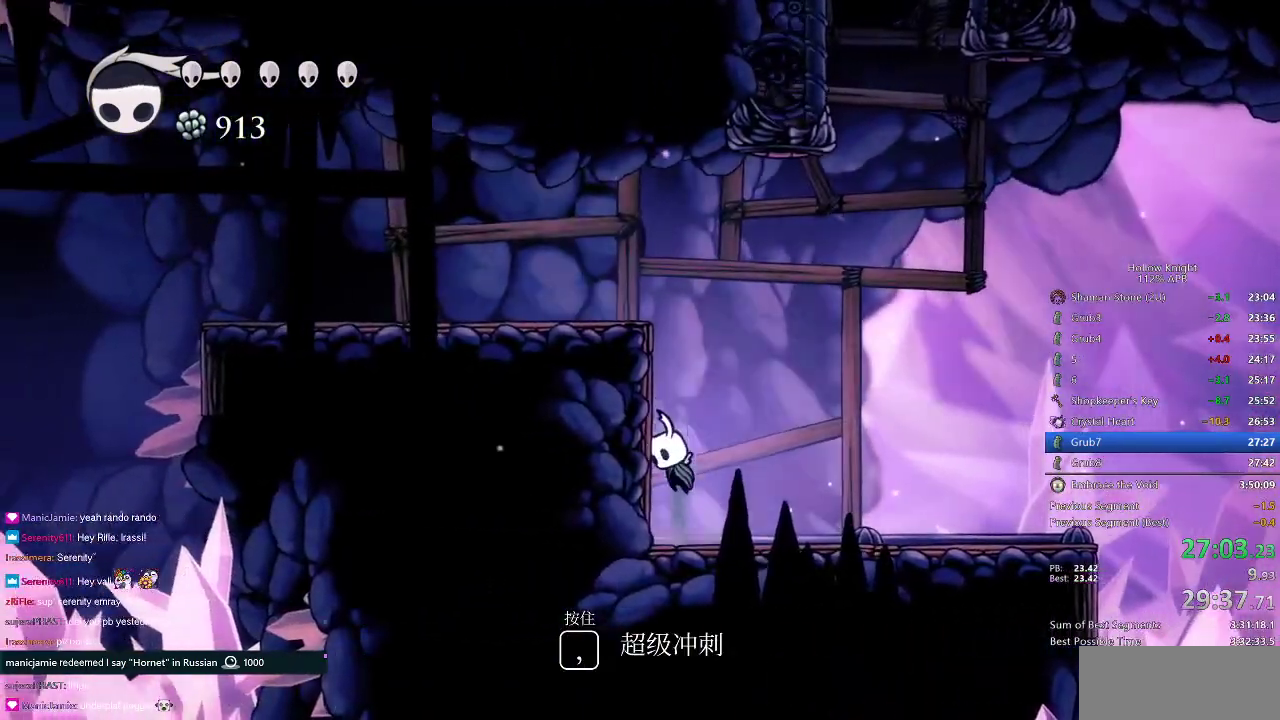
{"keys": ["left"], "events": [[217, "left", "down"], [433, "jump", "up"]]}
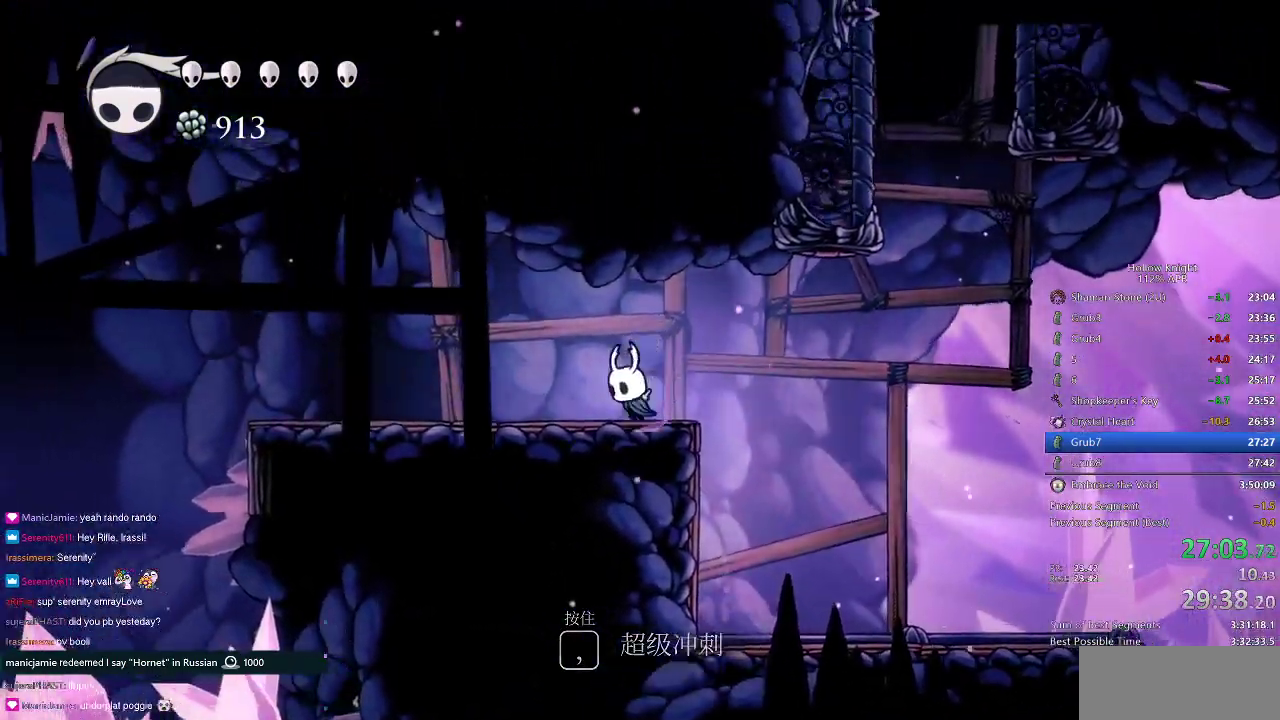
{"keys": ["cdash"], "events": [[150, "cdash", "down"], [217, "left", "up"]]}
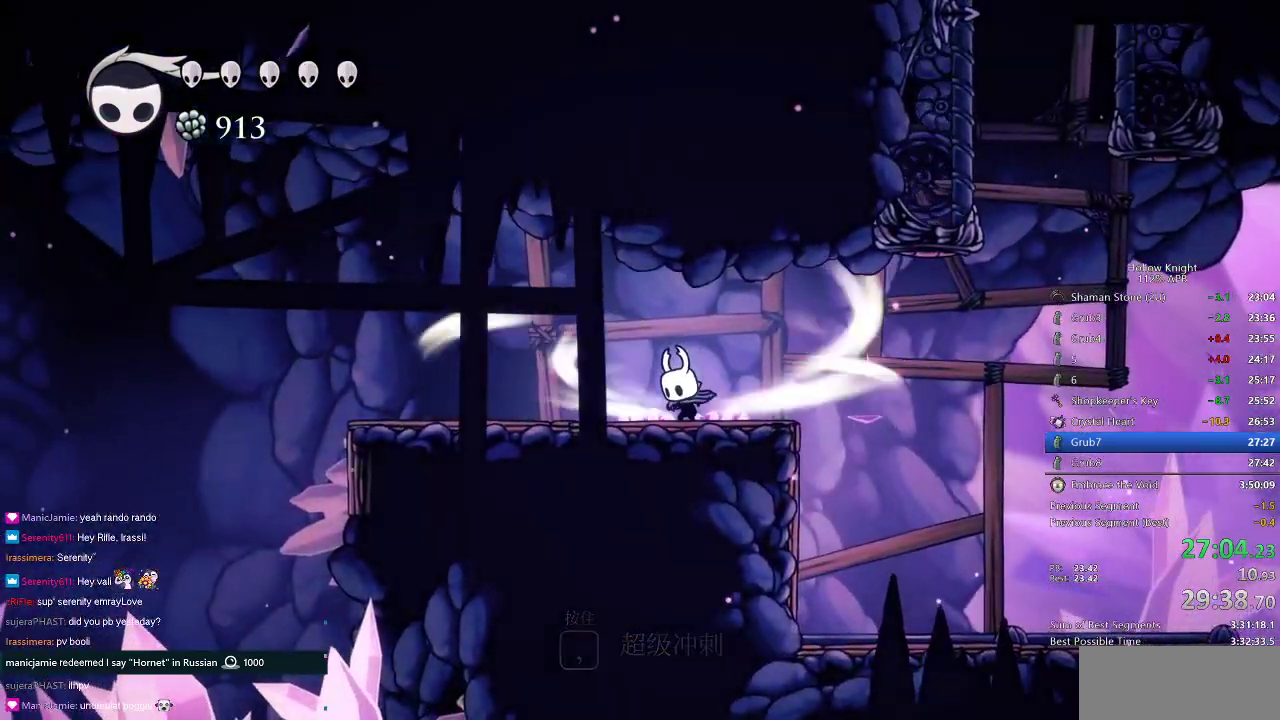
{"keys": ["cdash"], "events": []}